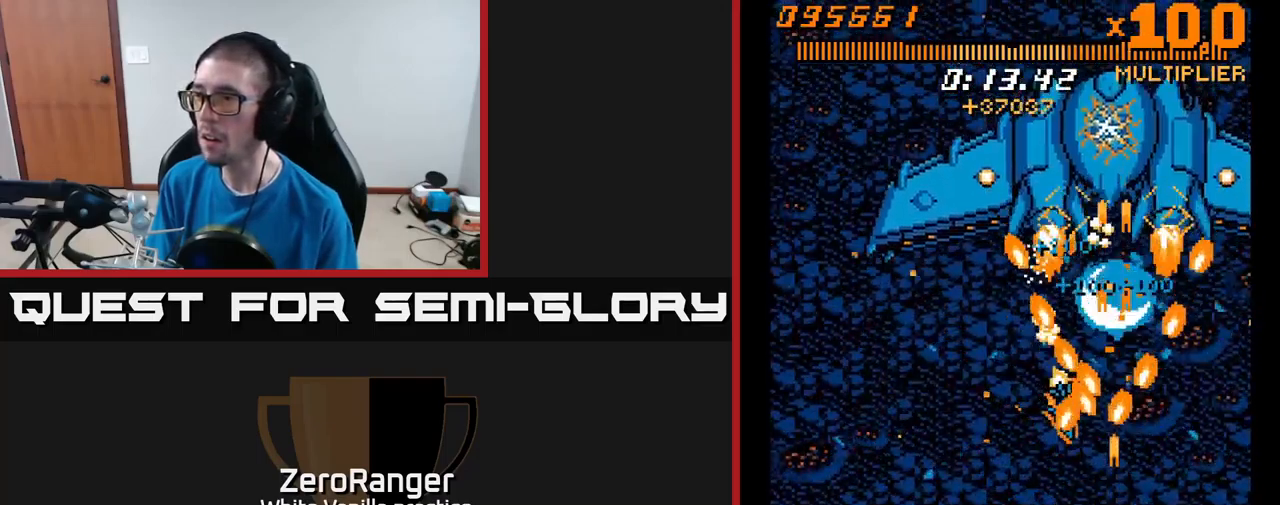
Gameplay with a controller (Xbox layout); each line is a JSON object with the inputs held at the frame after it. "events" lists button and stick changes between this image and that frame as [ms after this image, input, new state], when the widget could be followed in between. Not read: left_stick.
{"buttons": ["A", "DPAD_UP"], "right_stick": "center", "events": [[17, "DPAD_LEFT", "down"], [250, "DPAD_DOWN", "up"], [434, "DPAD_LEFT", "up"], [450, "DPAD_RIGHT", "down"], [450, "DPAD_UP", "down"], [484, "DPAD_RIGHT", "up"]]}
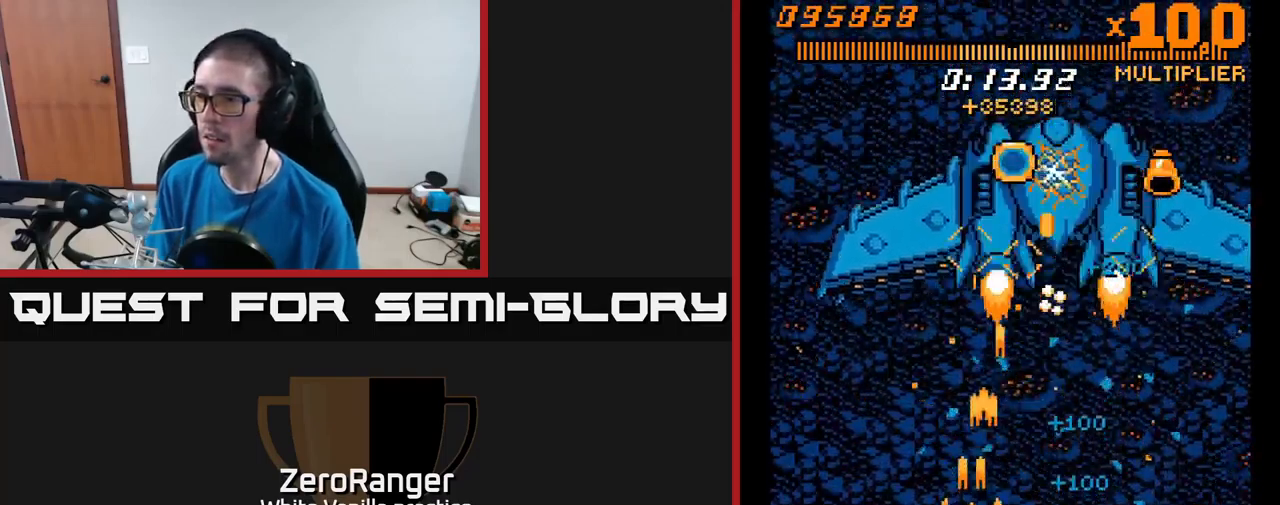
{"buttons": ["A", "DPAD_UP"], "right_stick": "center", "events": [[17, "DPAD_LEFT", "down"], [217, "DPAD_LEFT", "up"], [234, "DPAD_RIGHT", "down"], [400, "DPAD_RIGHT", "up"]]}
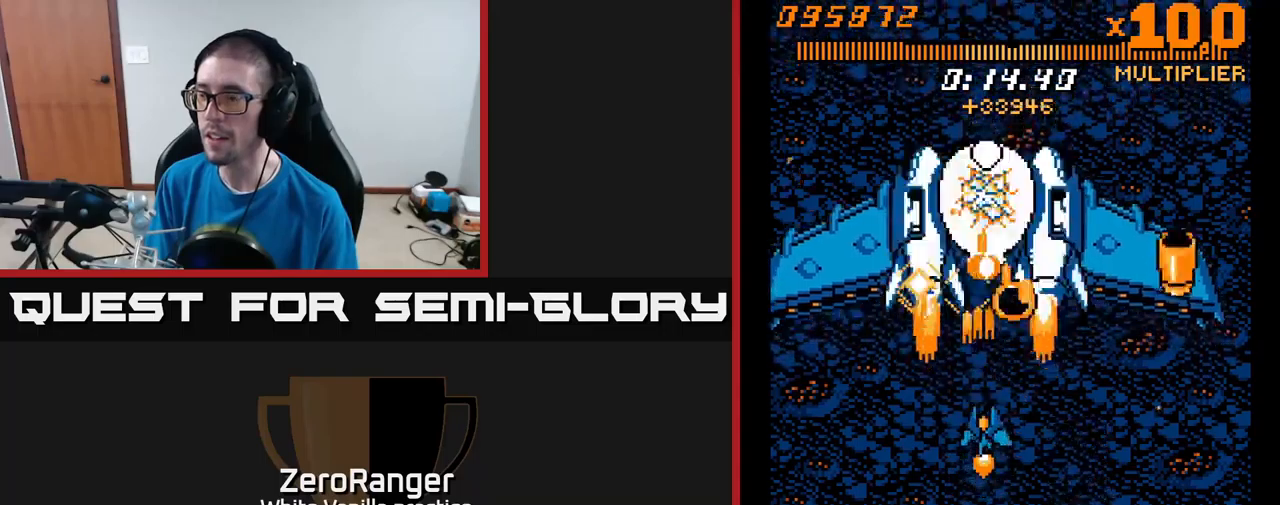
{"buttons": ["A"], "right_stick": "center", "events": [[116, "DPAD_LEFT", "down"], [233, "DPAD_LEFT", "up"], [366, "DPAD_UP", "up"]]}
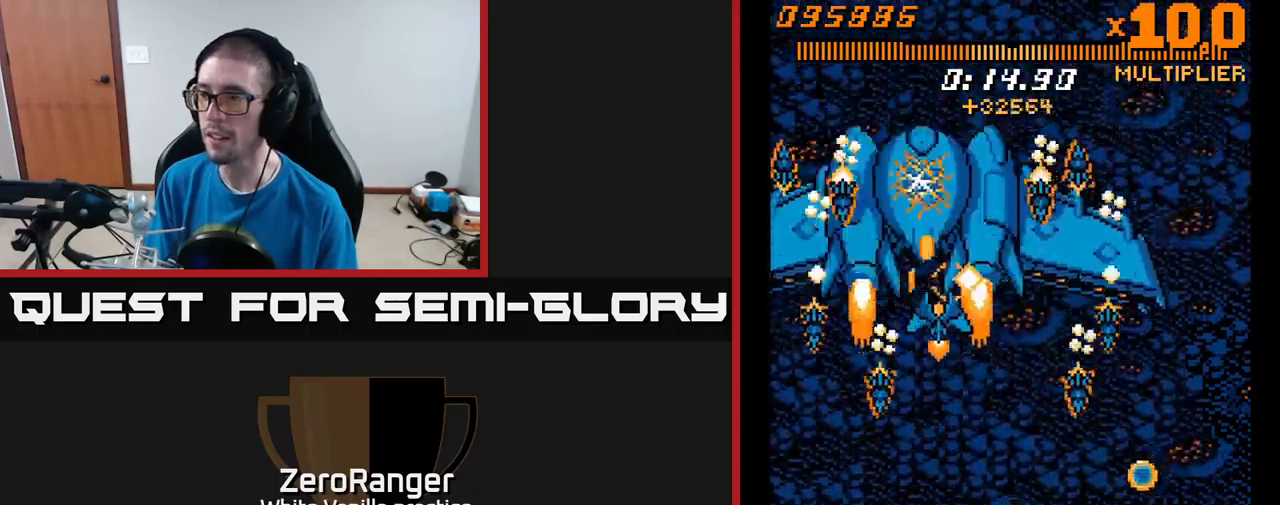
{"buttons": ["A"], "right_stick": "center", "events": [[83, "DPAD_LEFT", "down"], [166, "DPAD_LEFT", "up"], [250, "DPAD_UP", "down"], [266, "DPAD_RIGHT", "down"], [333, "DPAD_RIGHT", "up"], [400, "DPAD_UP", "up"]]}
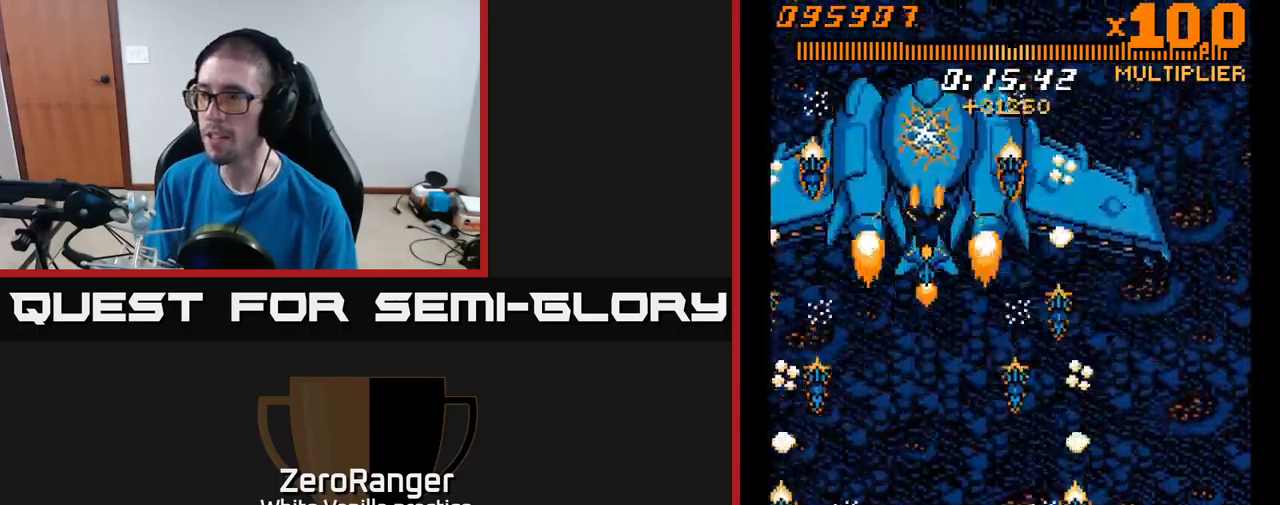
{"buttons": ["A"], "right_stick": "center", "events": [[16, "DPAD_UP", "down"], [116, "DPAD_RIGHT", "down"], [150, "DPAD_UP", "up"], [216, "DPAD_RIGHT", "up"], [366, "DPAD_RIGHT", "down"], [500, "DPAD_RIGHT", "up"]]}
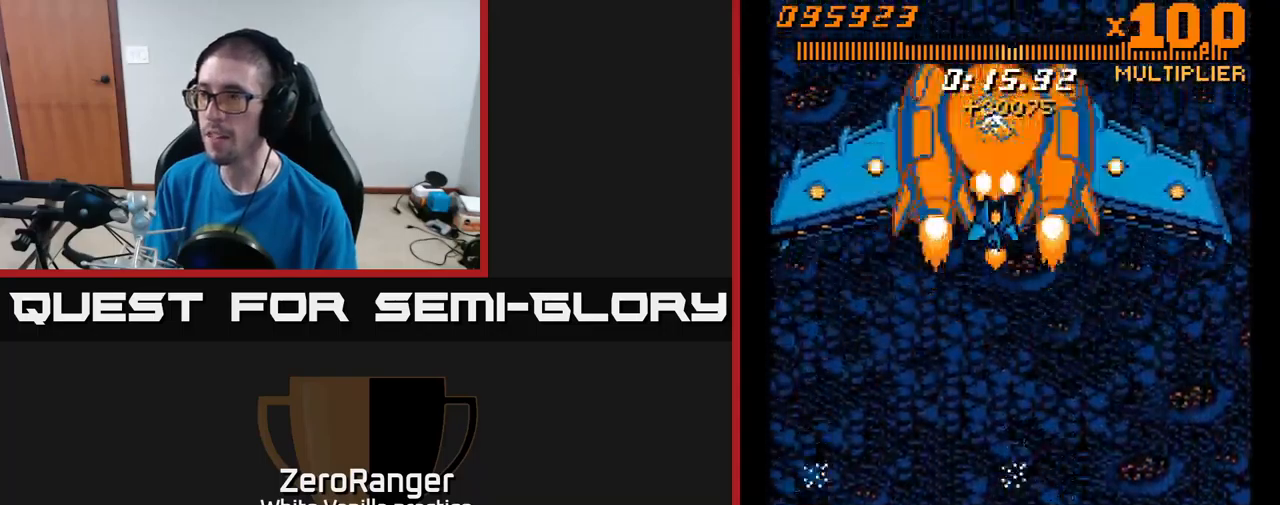
{"buttons": ["A"], "right_stick": "center", "events": [[100, "DPAD_RIGHT", "down"], [216, "DPAD_DOWN", "down"], [300, "DPAD_RIGHT", "up"], [333, "DPAD_RIGHT", "down"], [450, "DPAD_DOWN", "up"], [450, "DPAD_RIGHT", "up"]]}
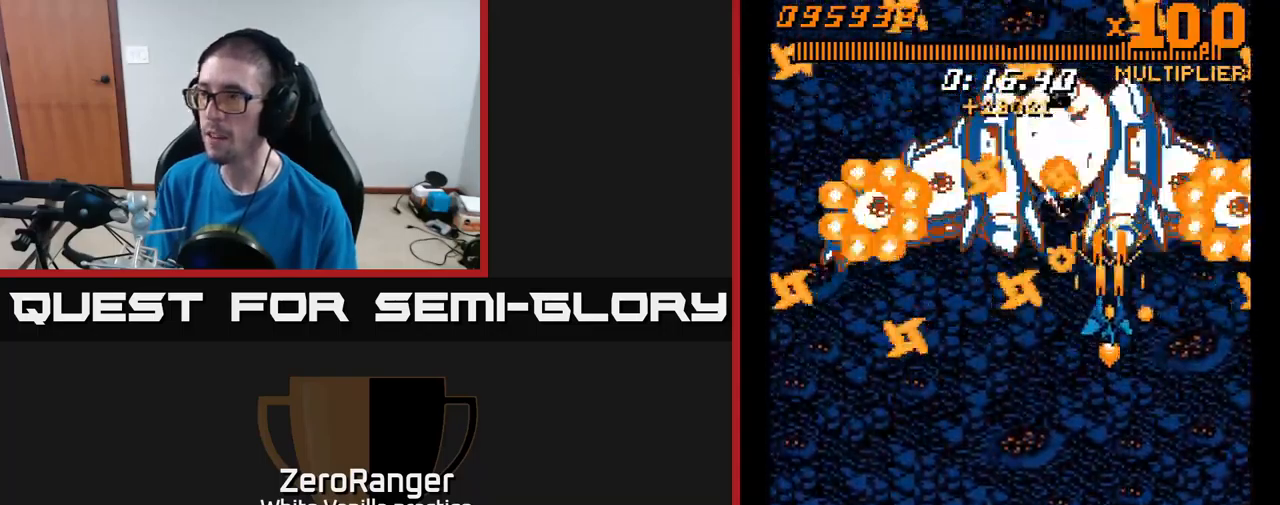
{"buttons": ["A", "DPAD_DOWN", "DPAD_LEFT"], "right_stick": "center", "events": [[50, "DPAD_DOWN", "down"], [366, "DPAD_LEFT", "down"]]}
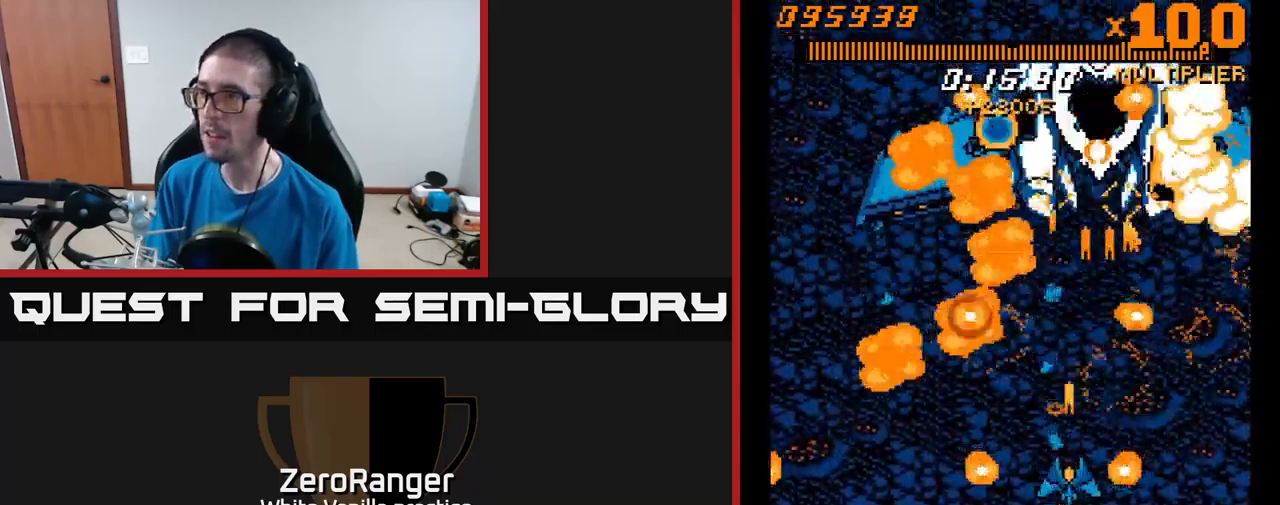
{"buttons": ["A", "DPAD_UP"], "right_stick": "center", "events": [[16, "DPAD_LEFT", "up"], [33, "DPAD_DOWN", "up"], [50, "DPAD_LEFT", "down"], [50, "DPAD_UP", "down"], [116, "DPAD_LEFT", "up"], [183, "DPAD_RIGHT", "down"], [350, "DPAD_RIGHT", "up"]]}
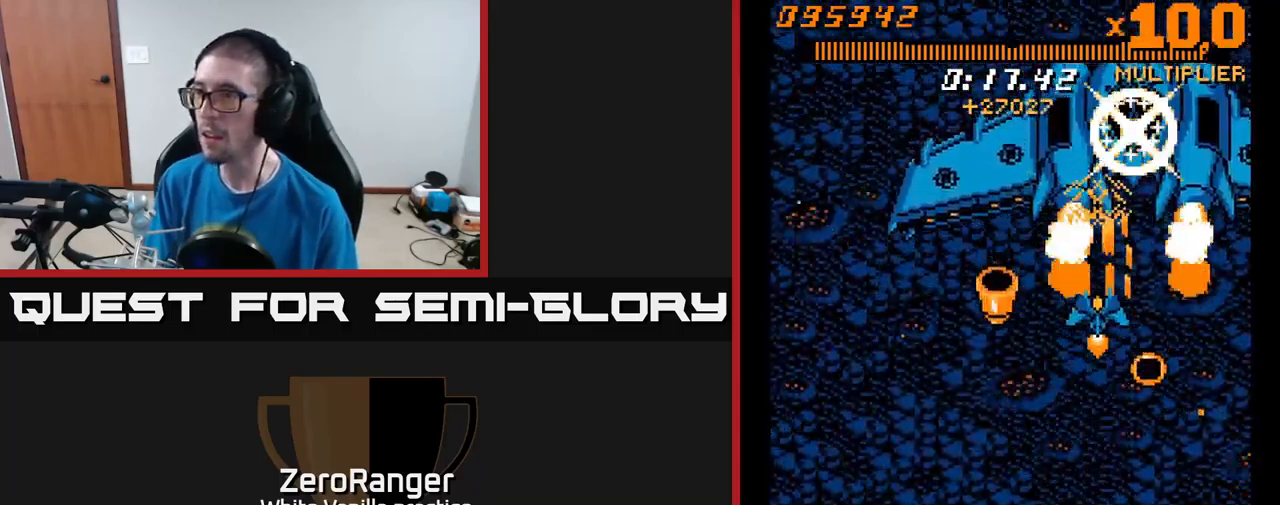
{"buttons": ["A", "DPAD_DOWN", "DPAD_LEFT"], "right_stick": "center", "events": [[100, "DPAD_RIGHT", "down"], [216, "DPAD_RIGHT", "up"], [250, "DPAD_UP", "up"], [266, "DPAD_DOWN", "down"], [283, "DPAD_LEFT", "down"], [416, "DPAD_DOWN", "up"], [433, "DPAD_DOWN", "down"]]}
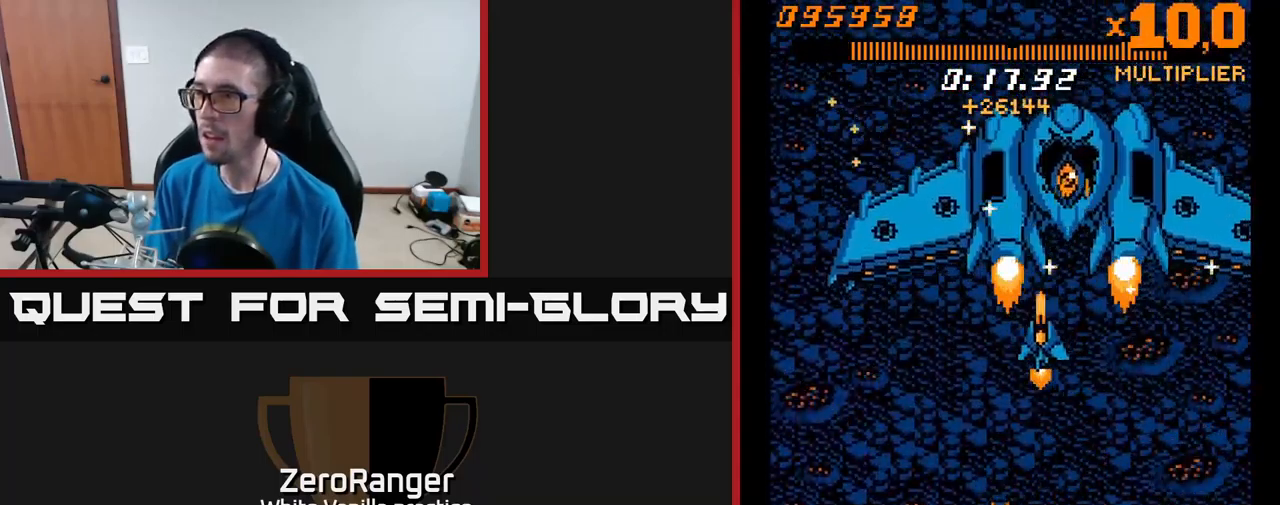
{"buttons": ["A"], "right_stick": "center", "events": [[100, "DPAD_LEFT", "up"], [233, "DPAD_LEFT", "down"], [316, "DPAD_LEFT", "up"], [416, "DPAD_DOWN", "up"]]}
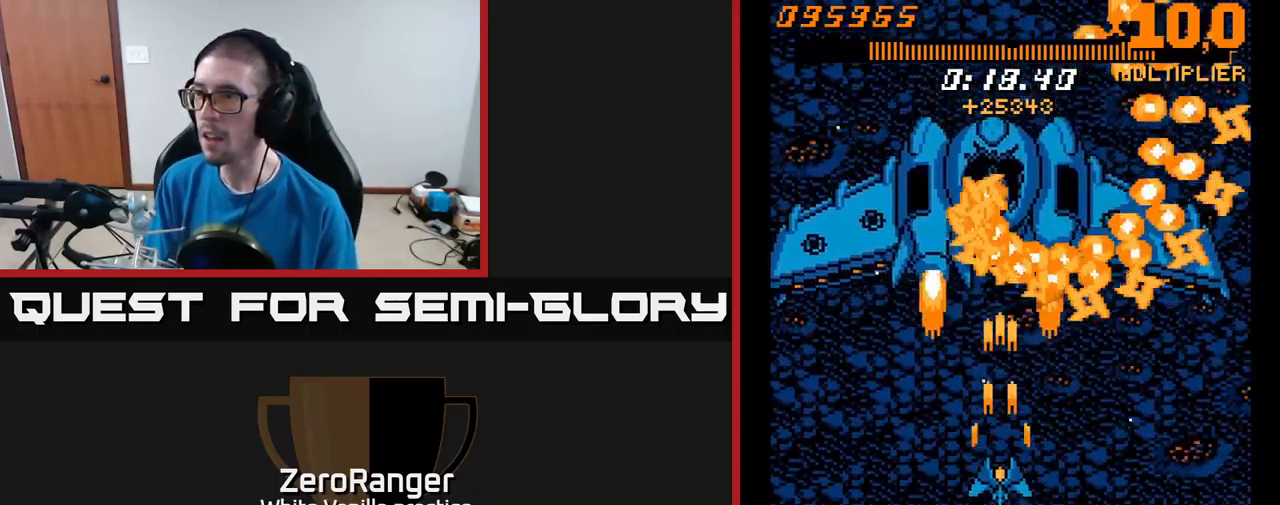
{"buttons": ["A"], "right_stick": "center", "events": [[16, "DPAD_DOWN", "down"], [83, "DPAD_LEFT", "down"], [116, "DPAD_DOWN", "up"], [150, "DPAD_LEFT", "up"]]}
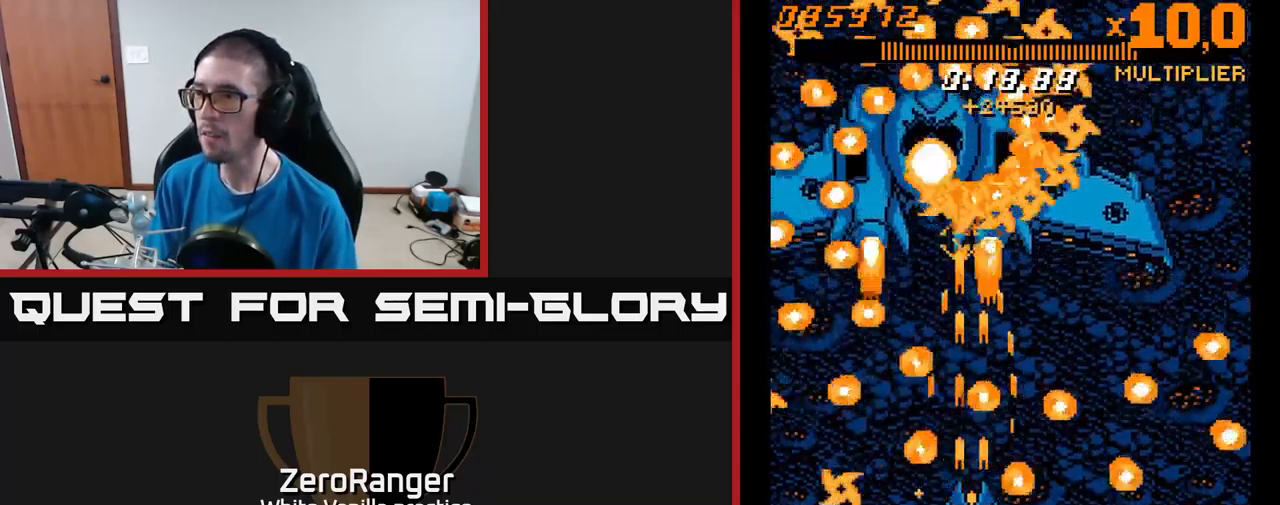
{"buttons": ["A"], "right_stick": "center", "events": [[33, "DPAD_LEFT", "down"], [100, "DPAD_LEFT", "up"], [150, "DPAD_RIGHT", "down"], [266, "DPAD_DOWN", "down"], [316, "DPAD_RIGHT", "up"], [350, "DPAD_DOWN", "up"], [400, "DPAD_DOWN", "down"], [416, "DPAD_RIGHT", "down"], [500, "DPAD_DOWN", "up"], [500, "DPAD_RIGHT", "up"]]}
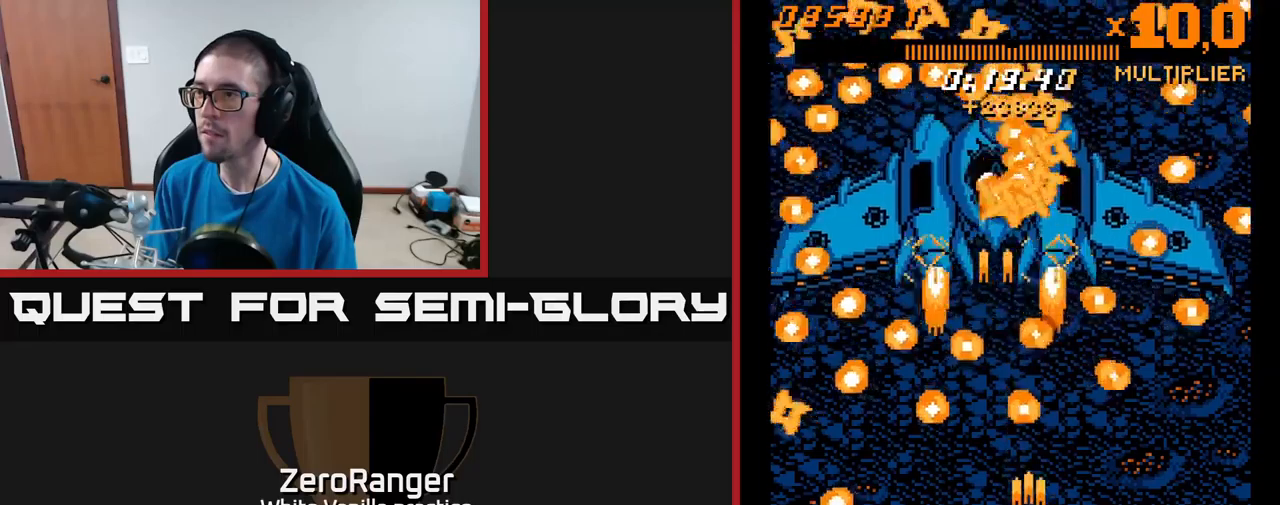
{"buttons": ["A", "DPAD_RIGHT"], "right_stick": "center", "events": [[383, "DPAD_UP", "down"], [400, "DPAD_RIGHT", "down"], [483, "DPAD_UP", "up"]]}
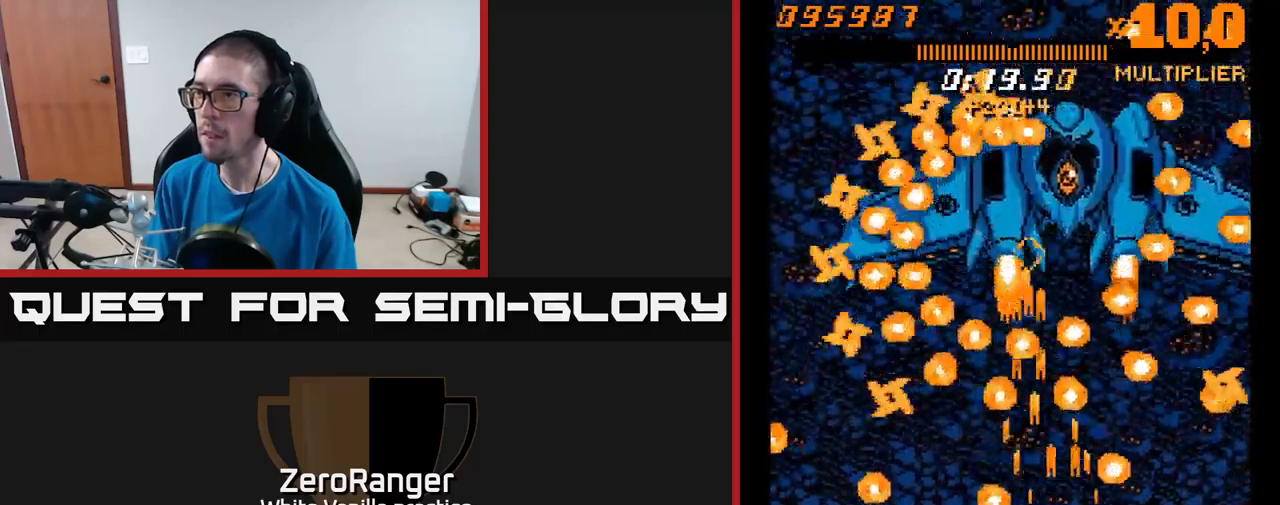
{"buttons": ["A", "DPAD_UP"], "right_stick": "center", "events": [[33, "DPAD_RIGHT", "up"], [383, "DPAD_RIGHT", "down"], [383, "DPAD_UP", "down"], [450, "DPAD_RIGHT", "up"]]}
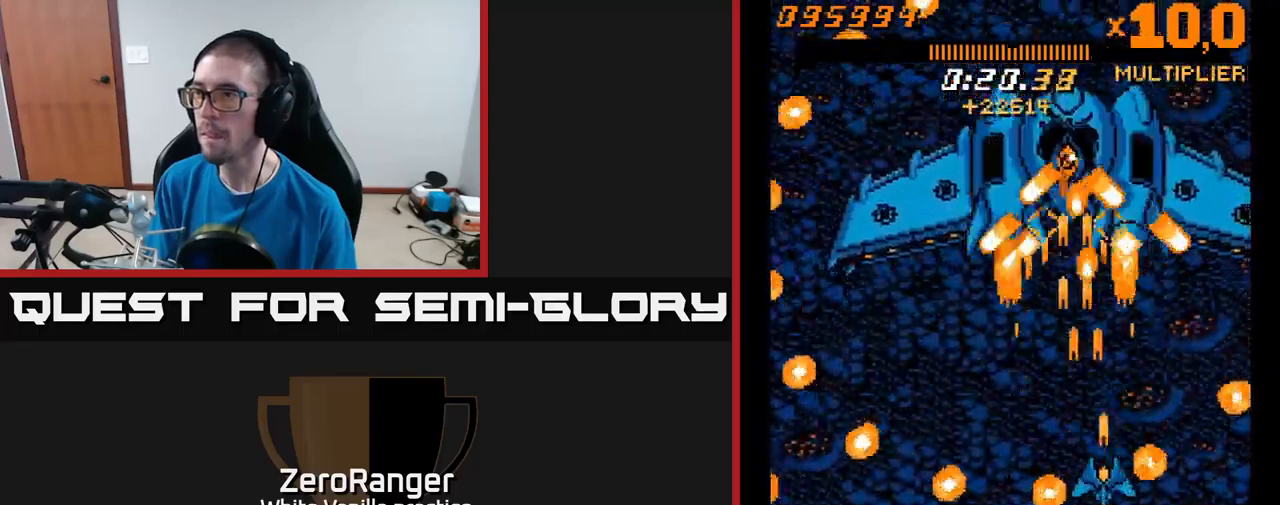
{"buttons": ["A", "DPAD_UP"], "right_stick": "center", "events": [[67, "DPAD_LEFT", "down"], [167, "DPAD_UP", "up"], [250, "DPAD_DOWN", "down"], [400, "DPAD_DOWN", "up"], [450, "DPAD_UP", "down"], [500, "DPAD_LEFT", "up"]]}
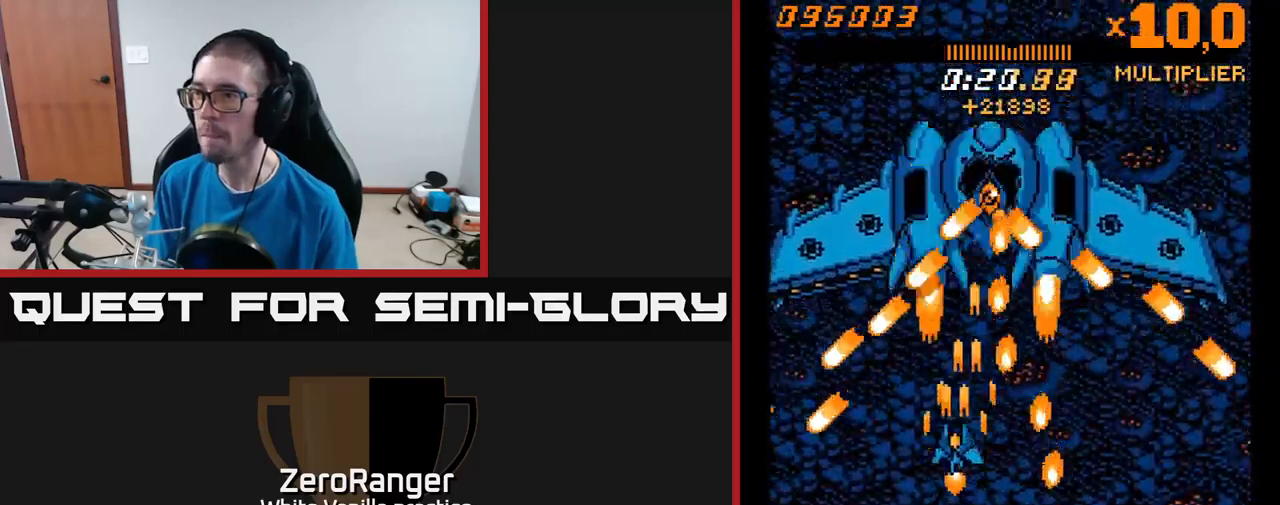
{"buttons": ["A", "DPAD_RIGHT"], "right_stick": "center", "events": [[450, "DPAD_RIGHT", "down"], [500, "DPAD_UP", "up"]]}
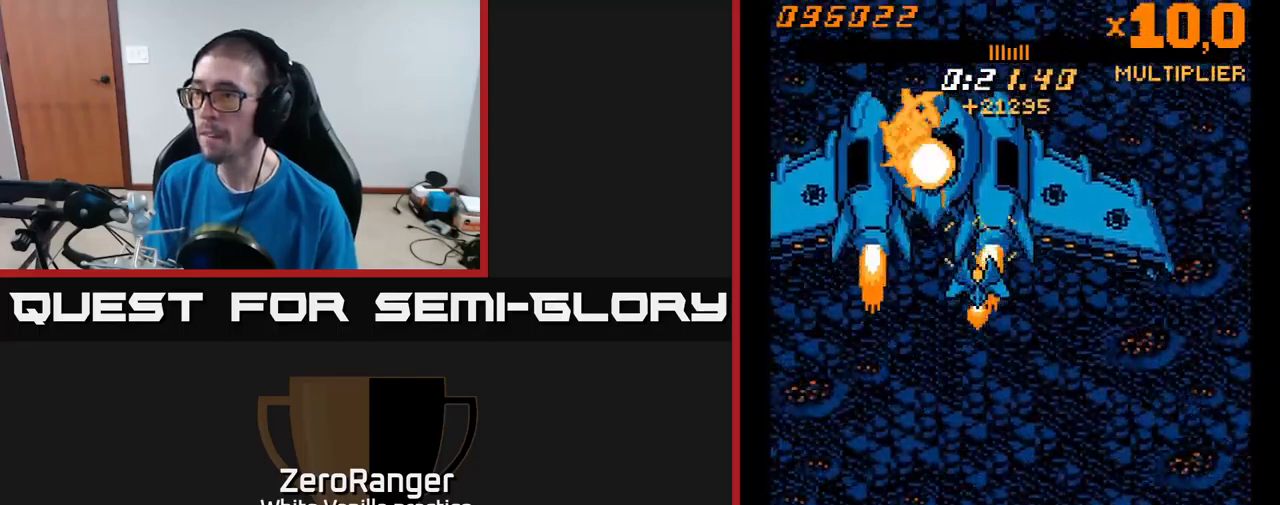
{"buttons": ["A", "DPAD_DOWN", "DPAD_RIGHT"], "right_stick": "center", "events": [[17, "DPAD_RIGHT", "up"], [200, "DPAD_RIGHT", "down"], [267, "DPAD_RIGHT", "up"], [417, "DPAD_RIGHT", "down"], [433, "DPAD_DOWN", "down"]]}
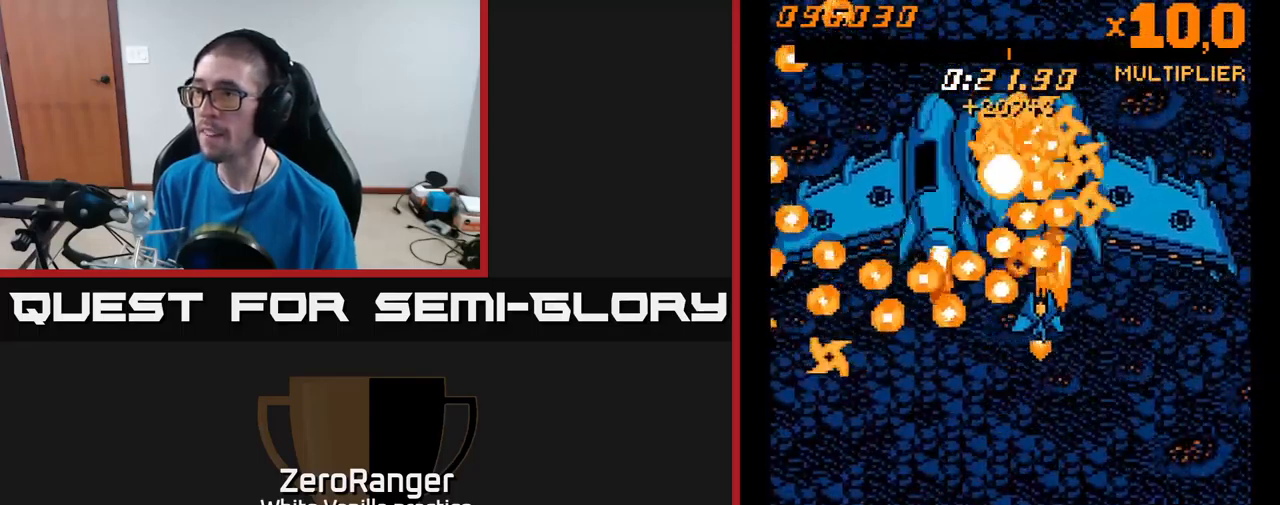
{"buttons": ["A", "DPAD_UP", "DPAD_LEFT"], "right_stick": "center", "events": [[200, "DPAD_RIGHT", "up"], [350, "DPAD_DOWN", "up"], [367, "DPAD_LEFT", "down"], [367, "DPAD_UP", "down"]]}
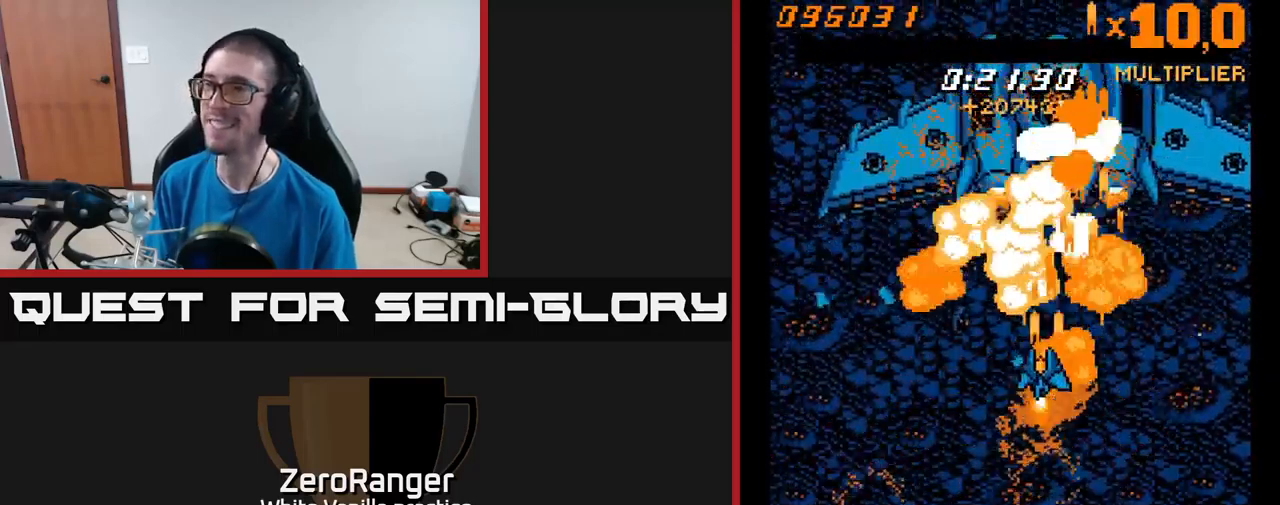
{"buttons": ["A", "DPAD_UP"], "right_stick": "center", "events": [[67, "DPAD_LEFT", "up"]]}
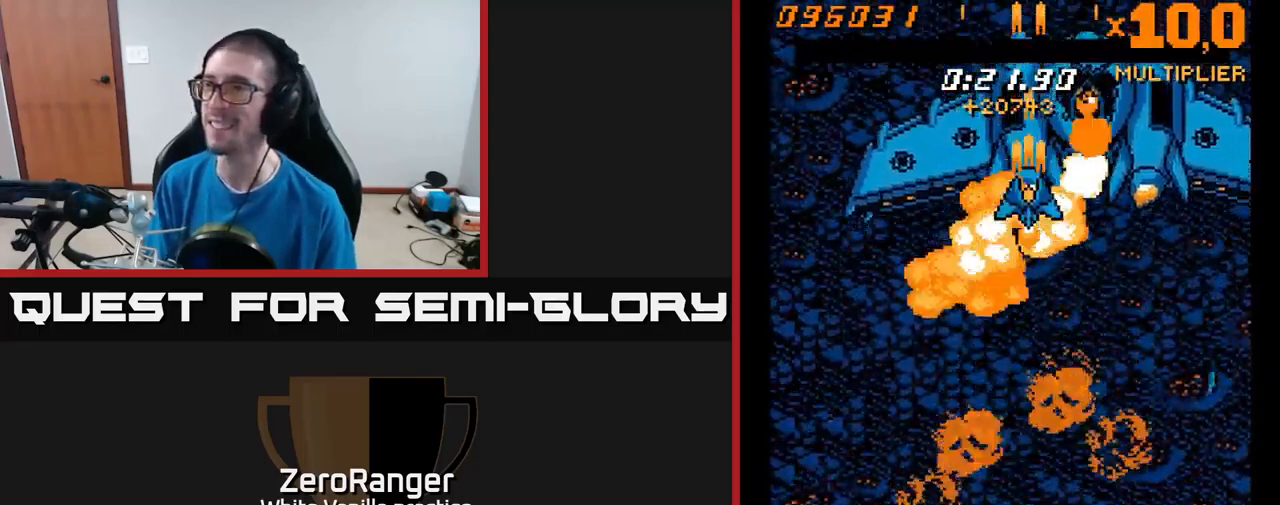
{"buttons": ["DPAD_DOWN"], "right_stick": "center", "events": [[133, "DPAD_UP", "up"], [200, "DPAD_RIGHT", "down"], [433, "DPAD_RIGHT", "up"], [450, "A", "up"], [483, "DPAD_DOWN", "down"]]}
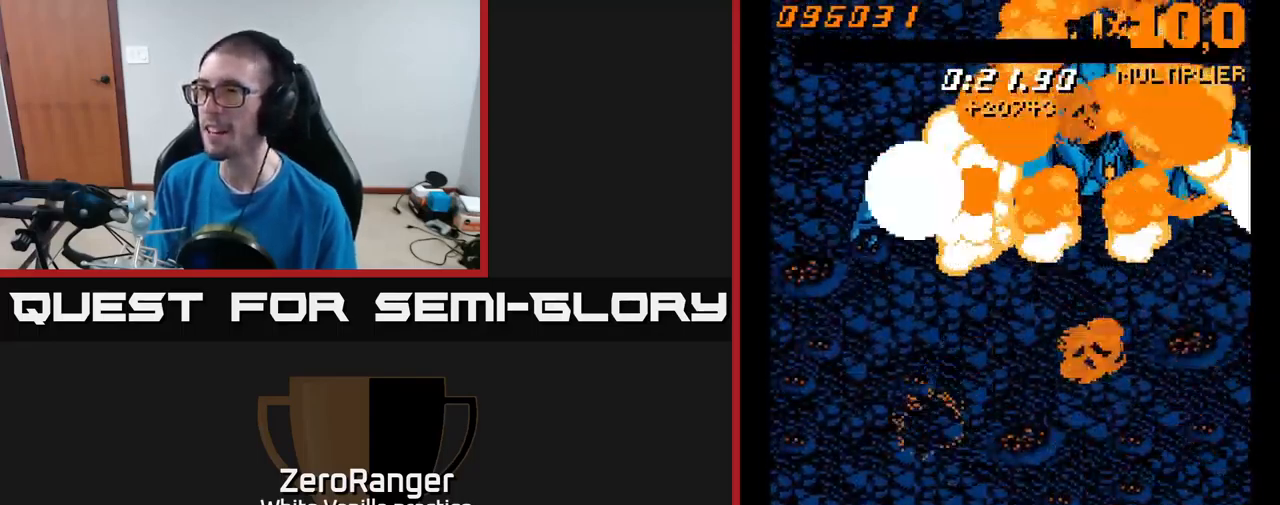
{"buttons": ["A", "DPAD_DOWN", "DPAD_LEFT"], "right_stick": "center", "events": [[150, "A", "down"], [450, "DPAD_LEFT", "down"]]}
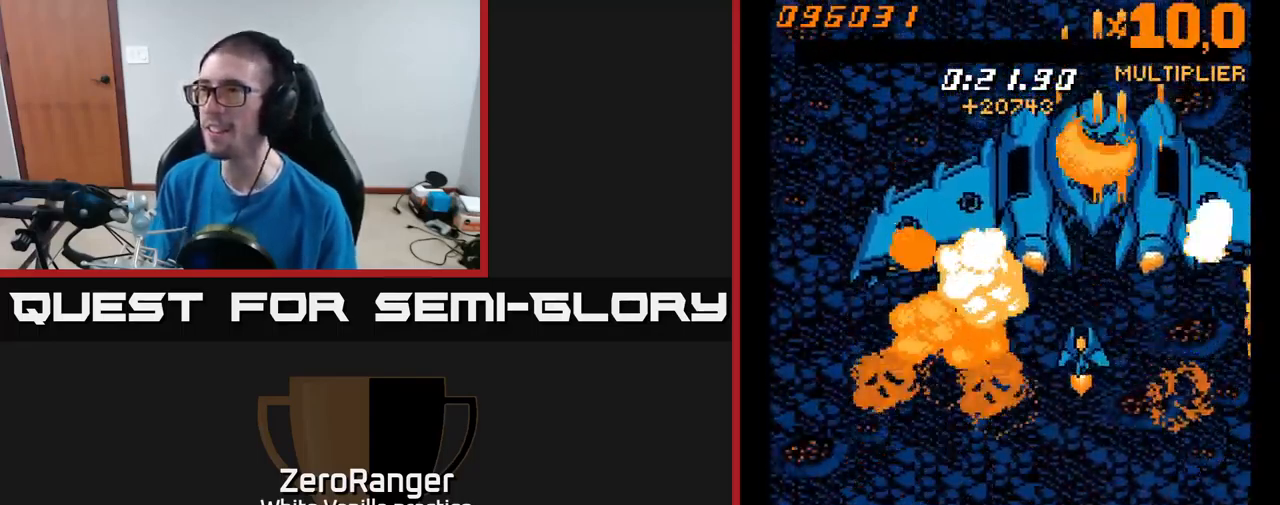
{"buttons": ["A", "DPAD_UP"], "right_stick": "center", "events": [[133, "DPAD_LEFT", "up"], [150, "A", "up"], [217, "DPAD_RIGHT", "down"], [350, "DPAD_DOWN", "up"], [400, "DPAD_RIGHT", "up"], [417, "DPAD_UP", "down"], [433, "A", "down"]]}
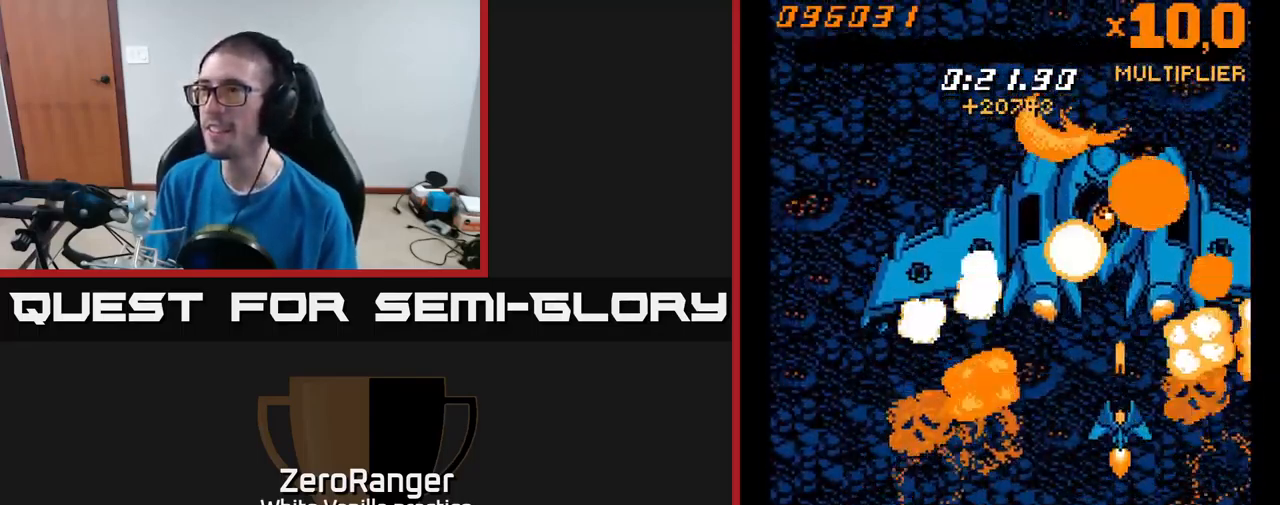
{"buttons": ["A", "DPAD_UP", "DPAD_LEFT"], "right_stick": "center", "events": [[300, "DPAD_LEFT", "down"]]}
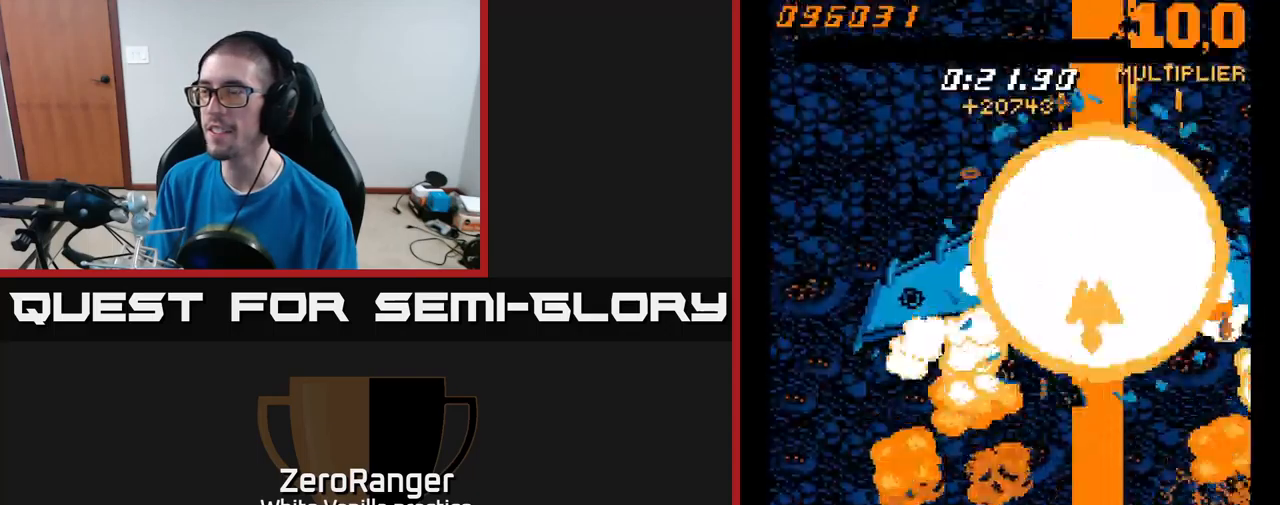
{"buttons": ["DPAD_UP"], "right_stick": "center", "events": [[34, "DPAD_UP", "up"], [50, "A", "up"], [84, "DPAD_LEFT", "up"], [400, "DPAD_LEFT", "down"], [434, "DPAD_UP", "down"], [500, "DPAD_LEFT", "up"]]}
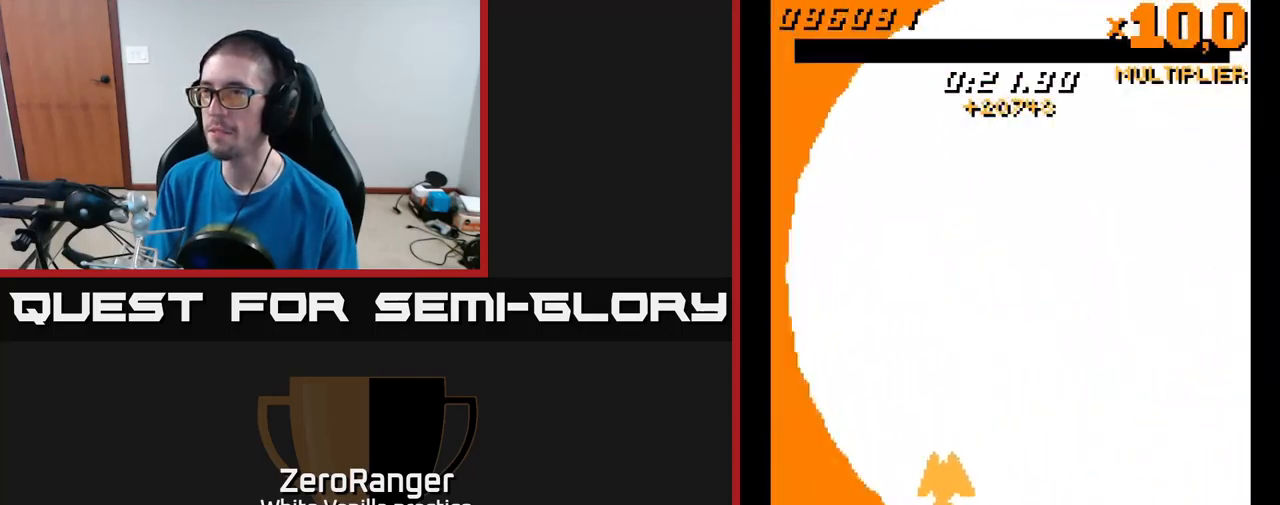
{"buttons": [], "right_stick": "center", "events": [[350, "DPAD_UP", "up"]]}
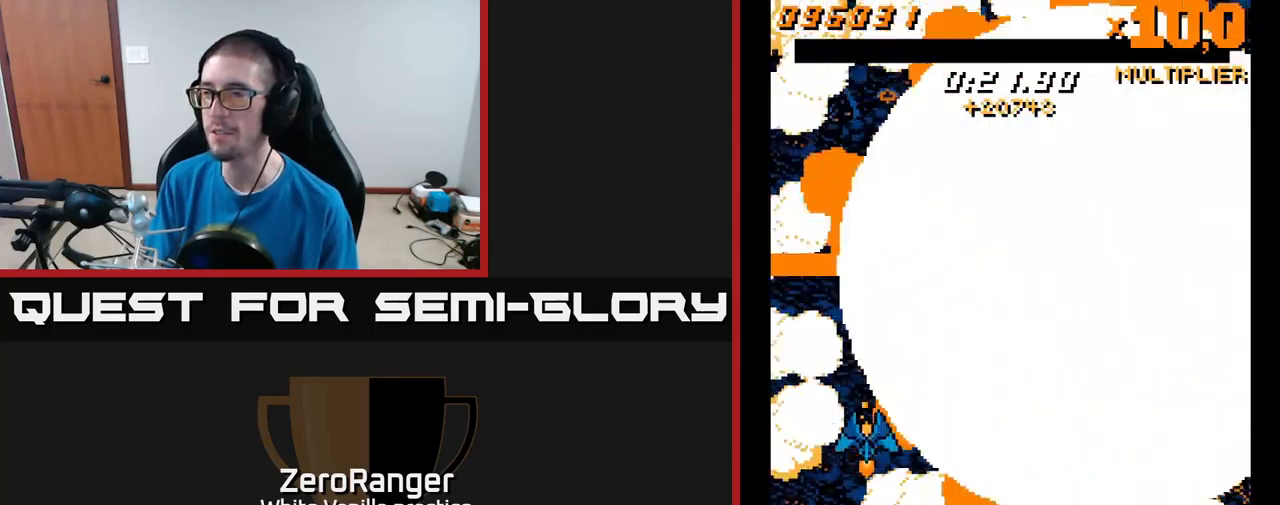
{"buttons": ["DPAD_UP"], "right_stick": "center", "events": [[267, "DPAD_UP", "down"], [300, "DPAD_RIGHT", "down"], [500, "DPAD_RIGHT", "up"]]}
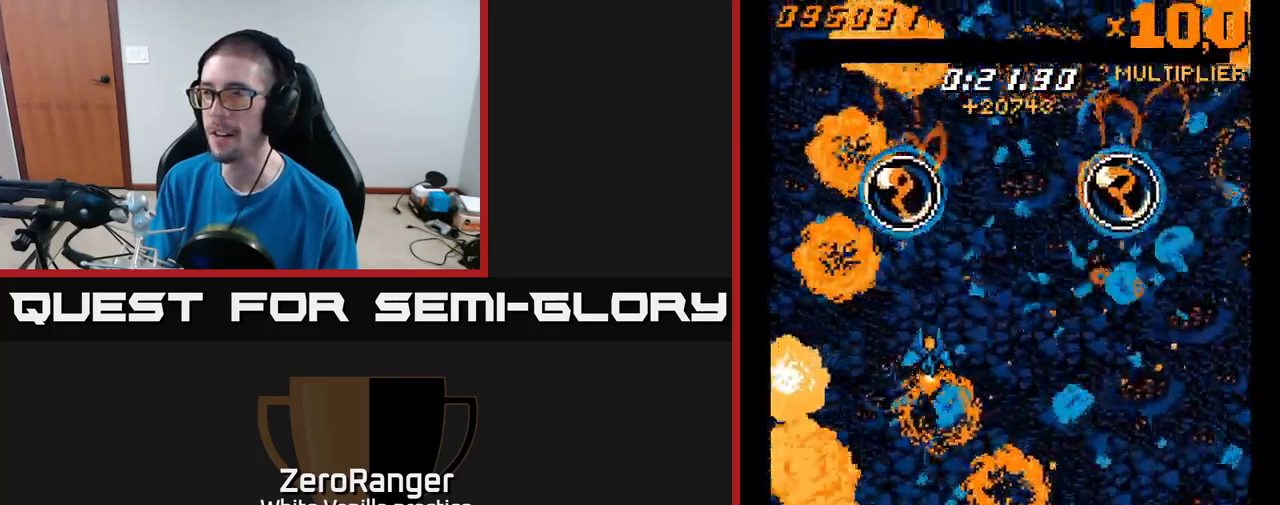
{"buttons": [], "right_stick": "center", "events": [[500, "DPAD_UP", "up"]]}
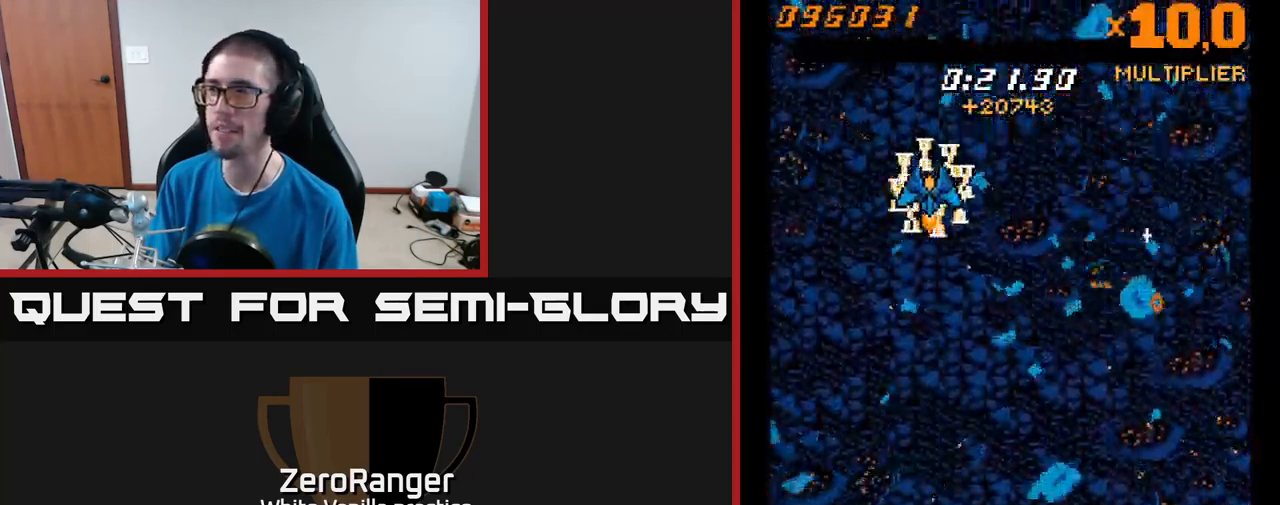
{"buttons": [], "right_stick": "center", "events": [[34, "DPAD_DOWN", "down"], [500, "DPAD_DOWN", "up"]]}